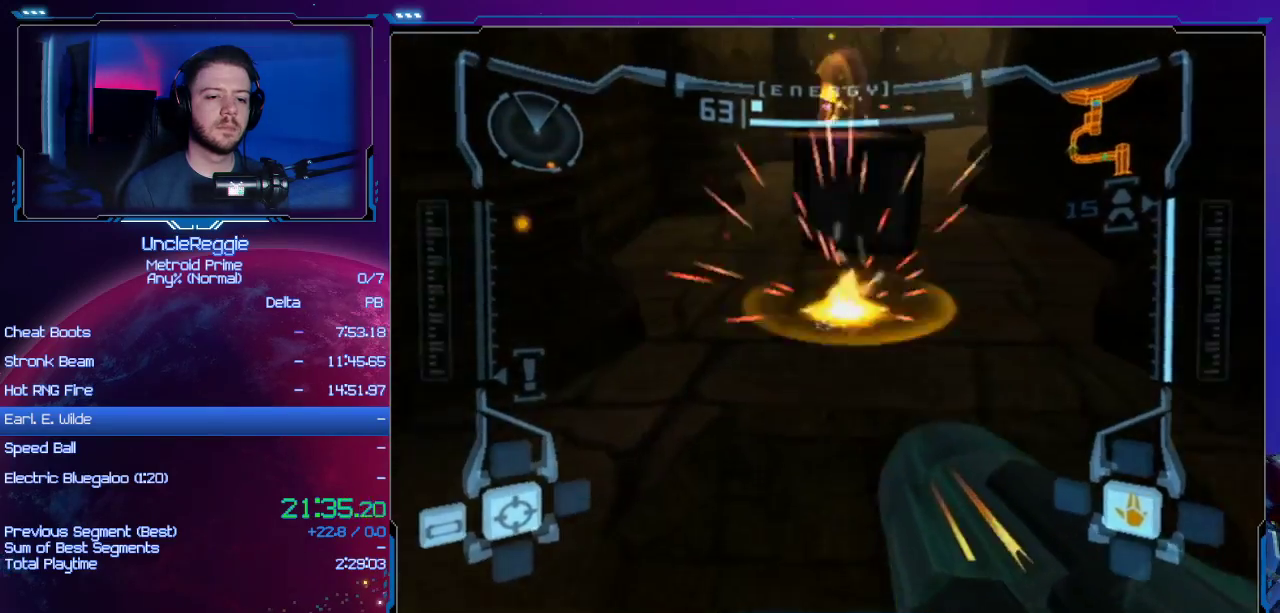
Gameplay with a controller (Nintendo layout); each line is a JSON object with the inputs held at the frame after it. "events" lists button and stick changes between this image and that frame as [ms after this image, input, new state], when the widget could be followed in between. Not read: L3 R3.
{"buttons": ["L1"], "left_stick": "up", "right_stick": "center", "events": [[134, "L1", "up"], [251, "A", "down"], [251, "L1", "down"], [351, "A", "up"], [417, "A", "down"], [501, "A", "up"]]}
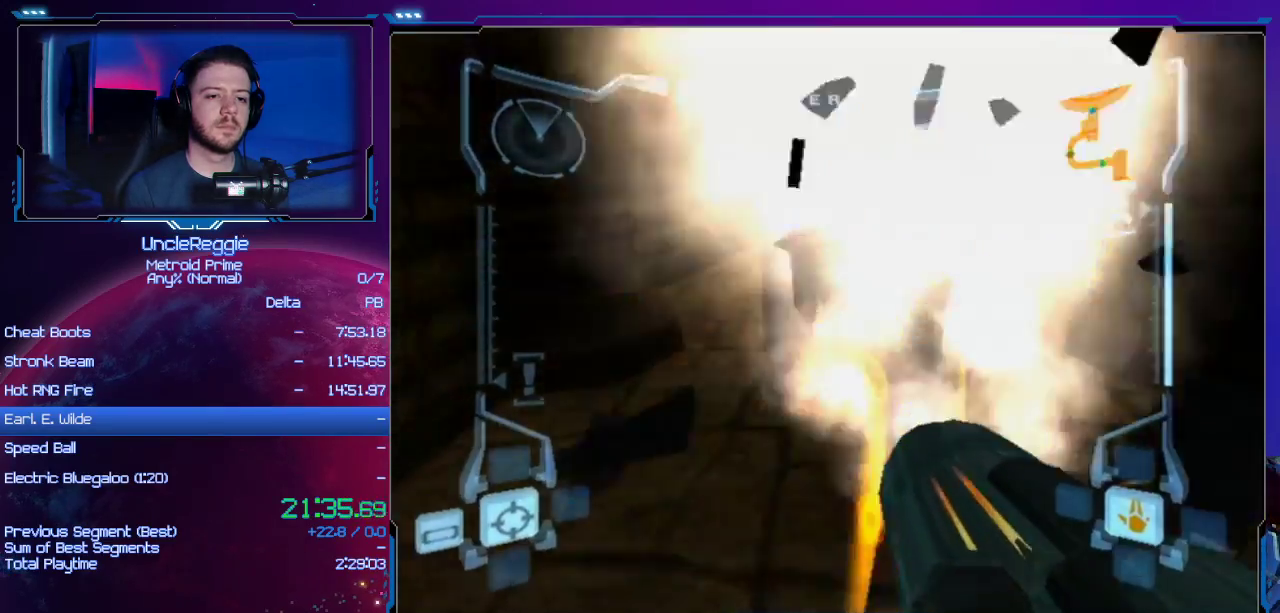
{"buttons": ["A", "L1"], "left_stick": "up-right", "right_stick": "center", "events": [[83, "A", "down"], [133, "A", "up"], [267, "A", "down"], [317, "A", "up"], [350, "A", "down"], [384, "left_stick", "up-right"], [450, "A", "up"], [500, "A", "down"]]}
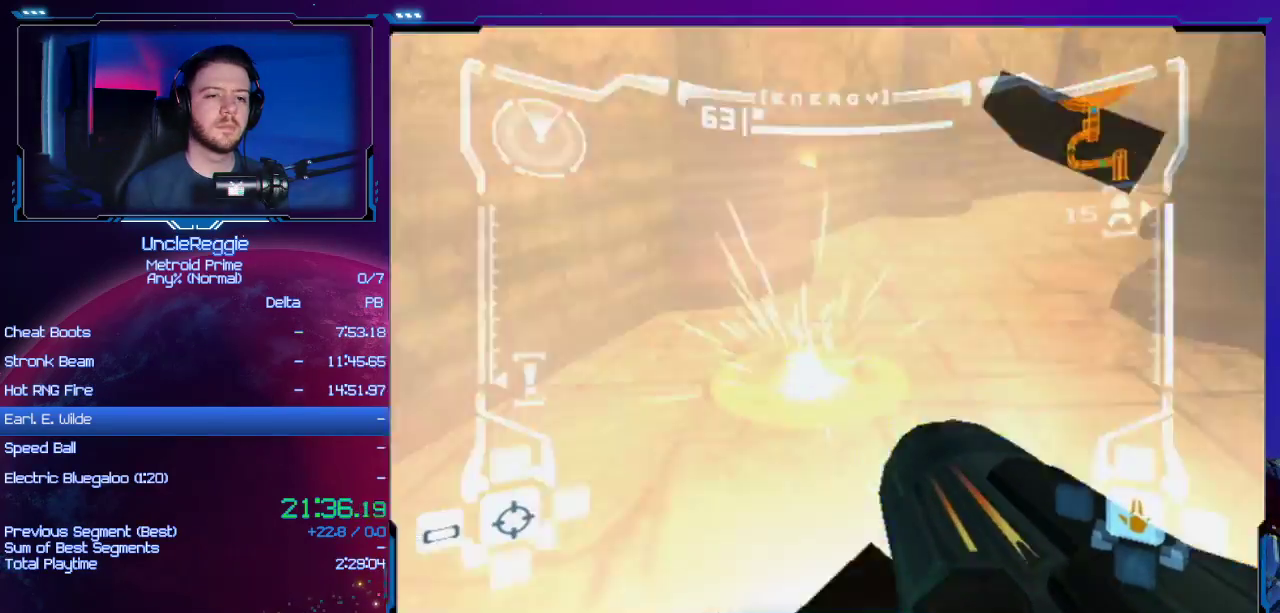
{"buttons": [], "left_stick": "up-right", "right_stick": "center", "events": [[100, "A", "up"], [100, "L1", "up"]]}
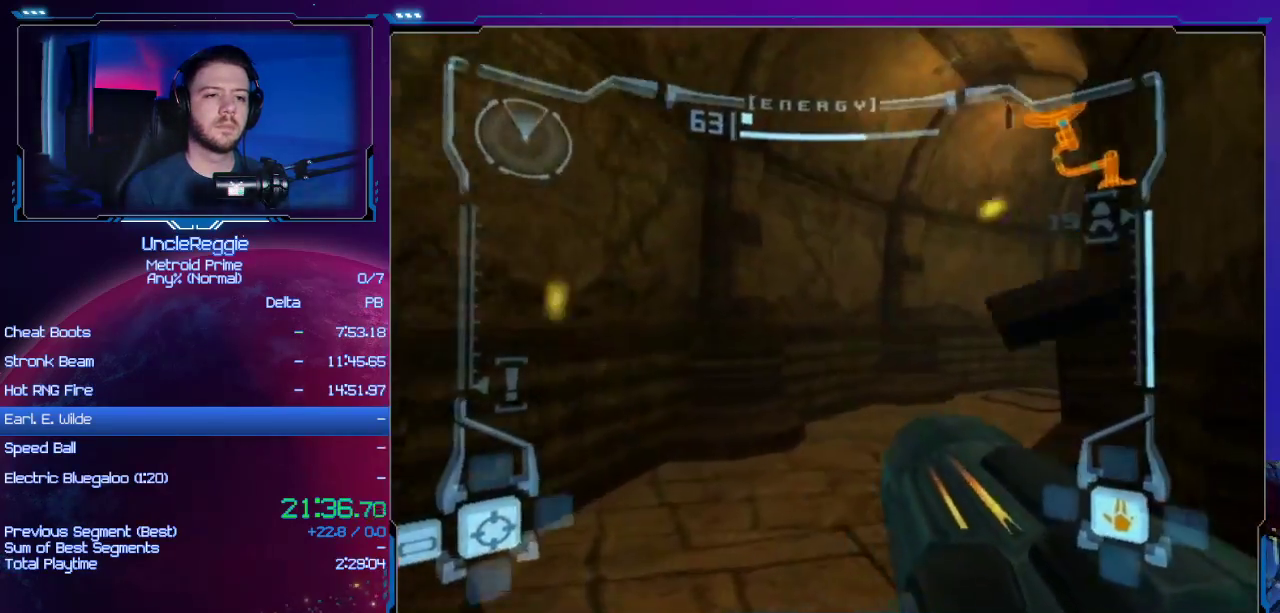
{"buttons": [], "left_stick": "up", "right_stick": "center", "events": [[200, "left_stick", "up"], [450, "L1", "down"], [450, "R1", "down"], [467, "L1", "up"], [467, "R1", "up"]]}
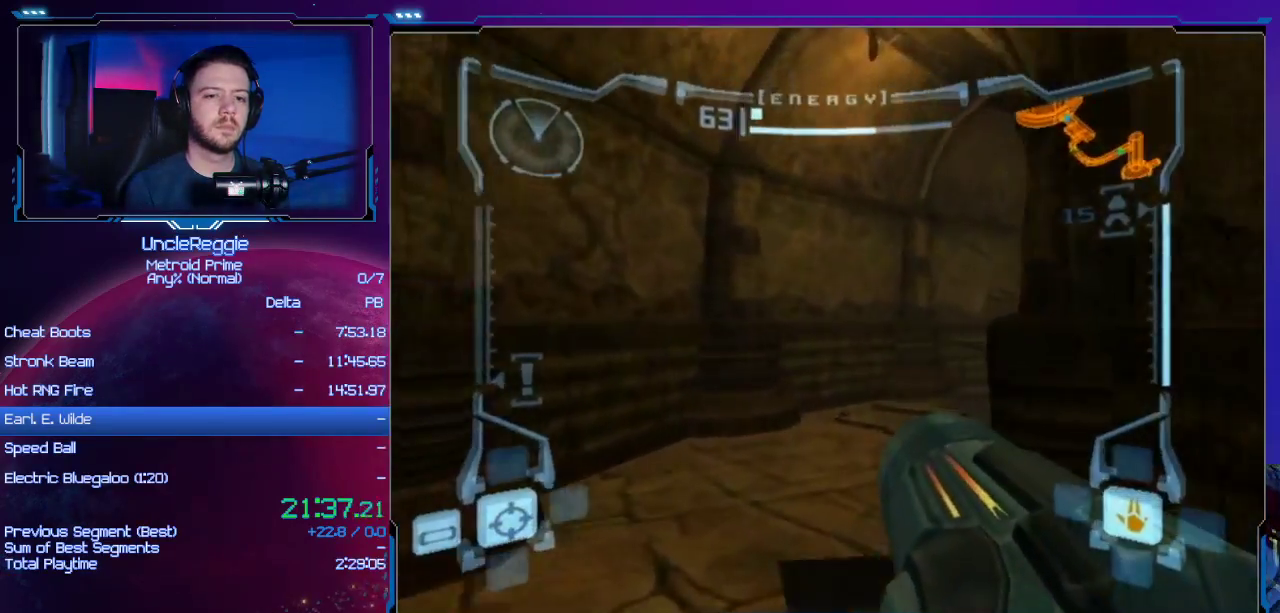
{"buttons": ["A"], "left_stick": "right", "right_stick": "center", "events": [[34, "left_stick", "up-right"], [84, "A", "down"], [201, "left_stick", "right"]]}
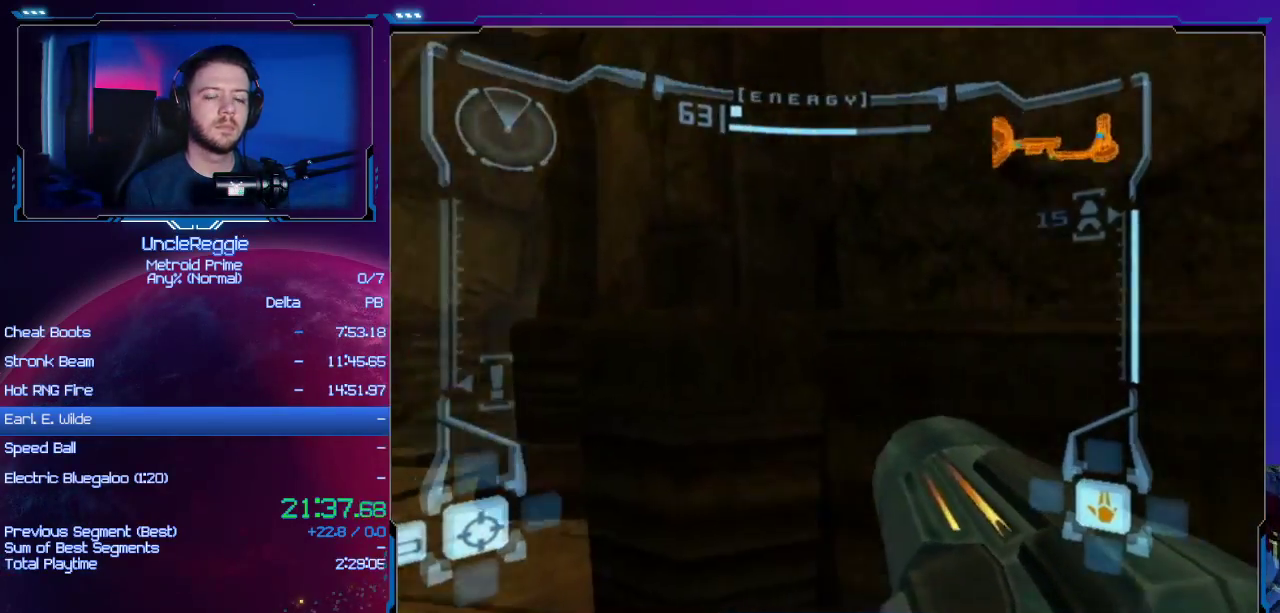
{"buttons": ["A"], "left_stick": "right", "right_stick": "center", "events": [[450, "L1", "down"], [467, "L1", "up"]]}
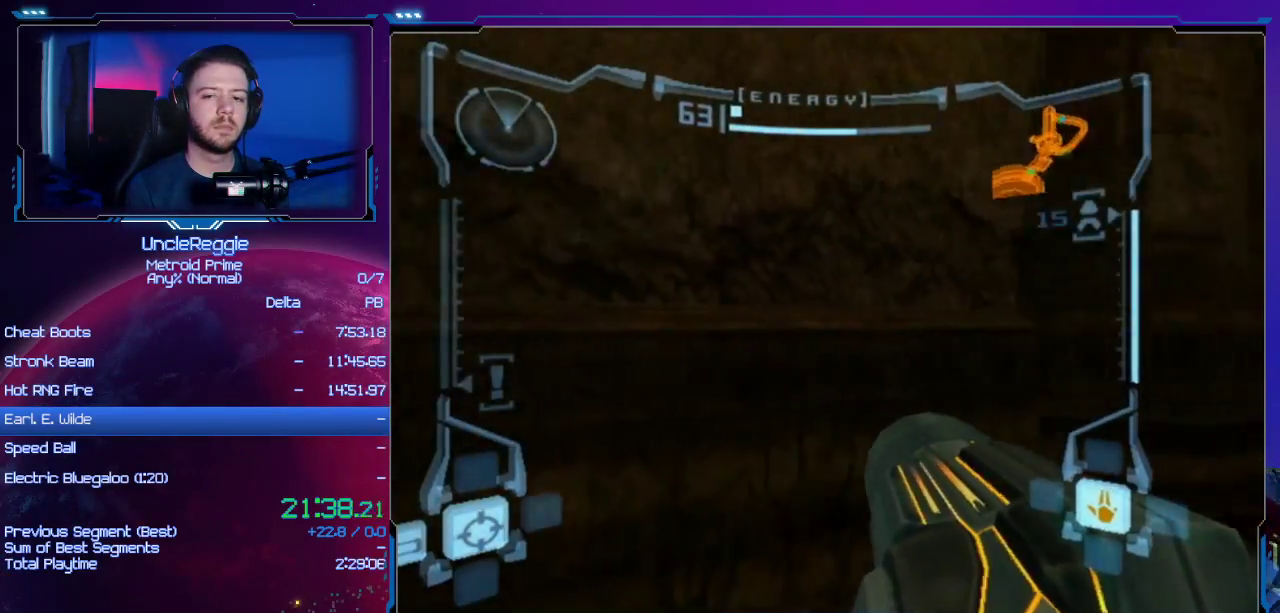
{"buttons": ["A"], "left_stick": "left", "right_stick": "center", "events": [[284, "left_stick", "left"], [434, "R1", "down"], [434, "right_stick", "left"], [484, "R1", "up"], [484, "right_stick", "center"]]}
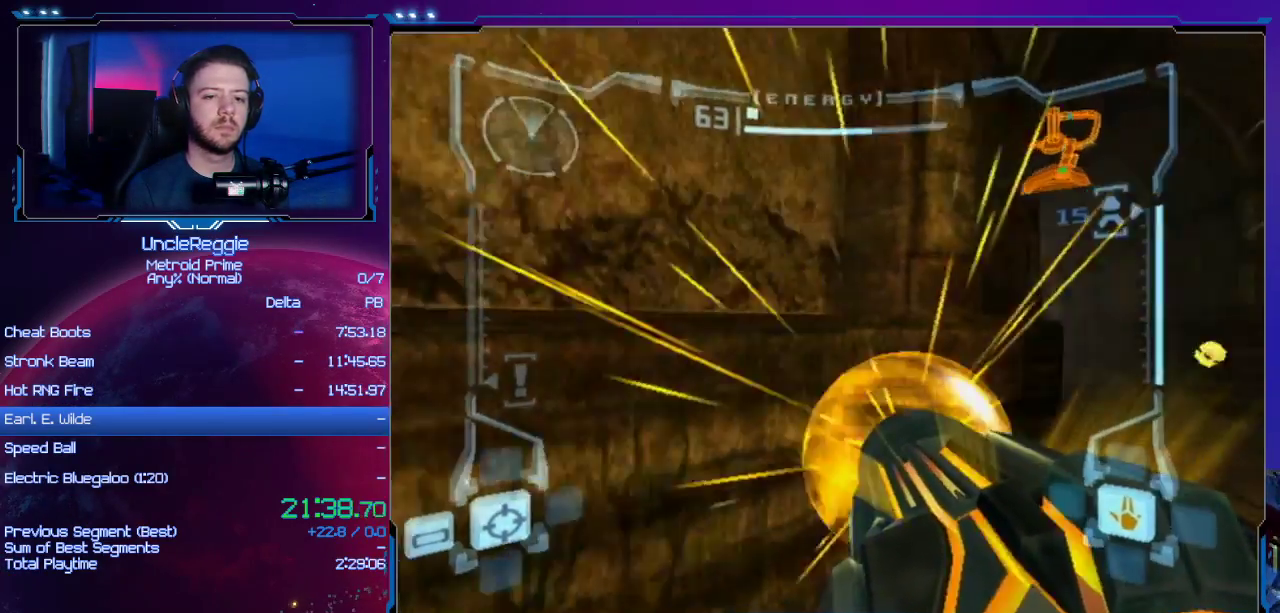
{"buttons": ["A"], "left_stick": "left", "right_stick": "center", "events": []}
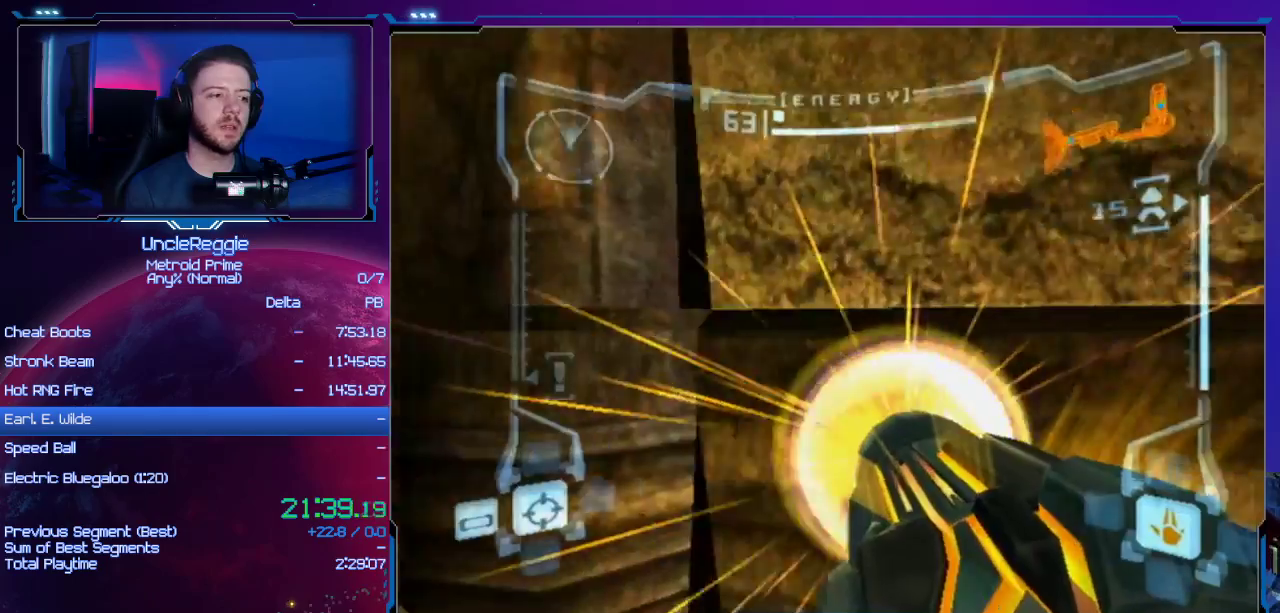
{"buttons": ["A"], "left_stick": "up", "right_stick": "center", "events": [[100, "L1", "down"], [134, "B", "down"], [251, "B", "up"], [284, "left_stick", "up-left"], [417, "L1", "up"], [484, "left_stick", "up"]]}
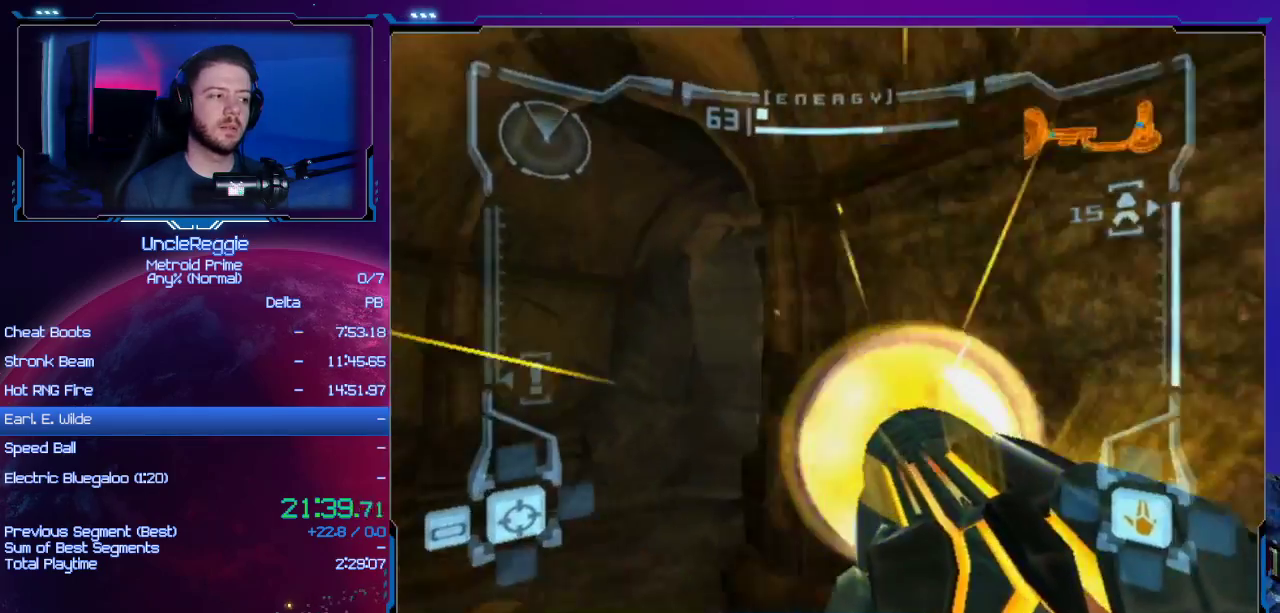
{"buttons": ["A"], "left_stick": "up", "right_stick": "center", "events": [[200, "R1", "down"], [233, "R1", "up"]]}
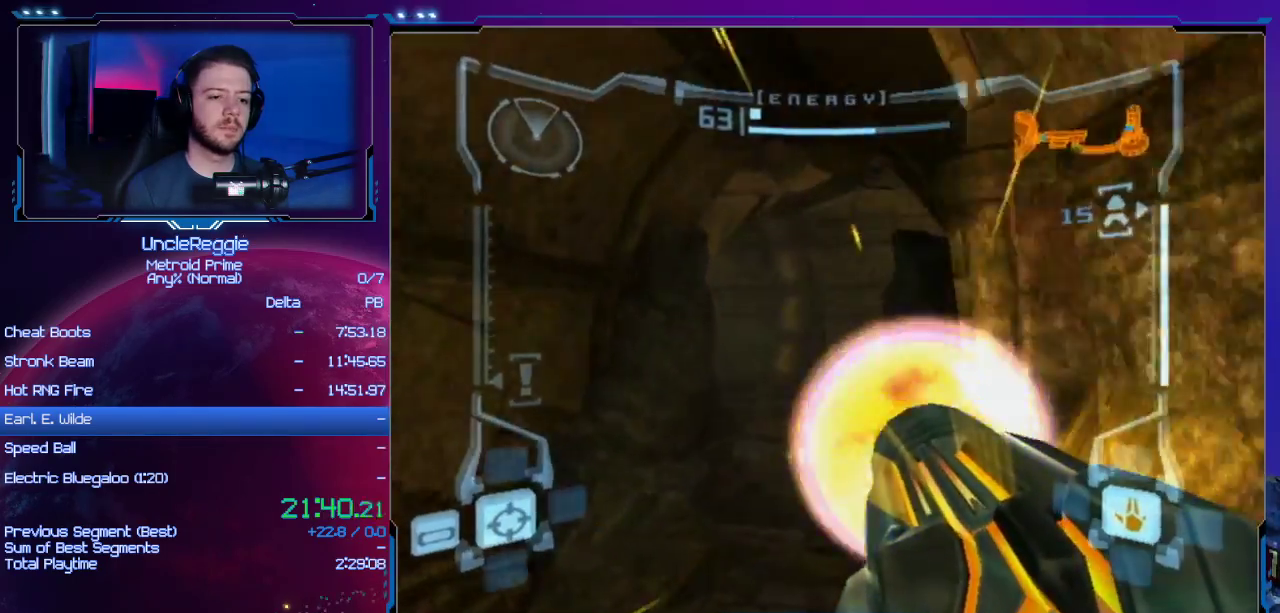
{"buttons": ["A", "L1"], "left_stick": "up", "right_stick": "center", "events": [[351, "L1", "down"]]}
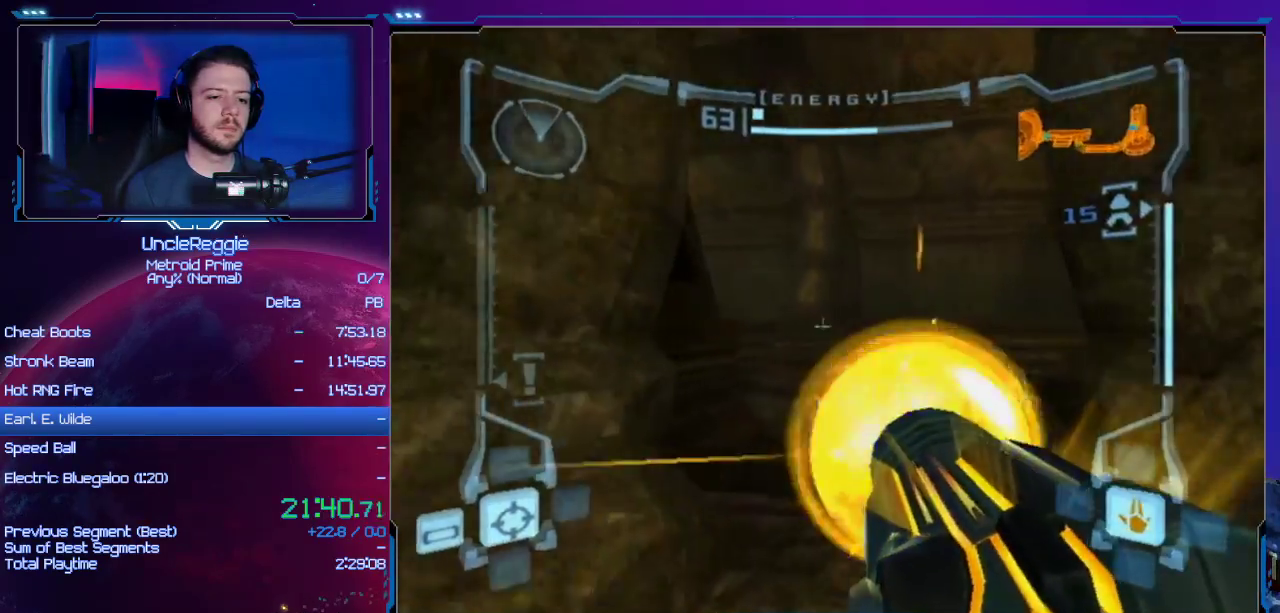
{"buttons": ["A", "L1", "R1"], "left_stick": "up", "right_stick": "center", "events": [[283, "B", "down"], [450, "B", "up"], [467, "R1", "down"]]}
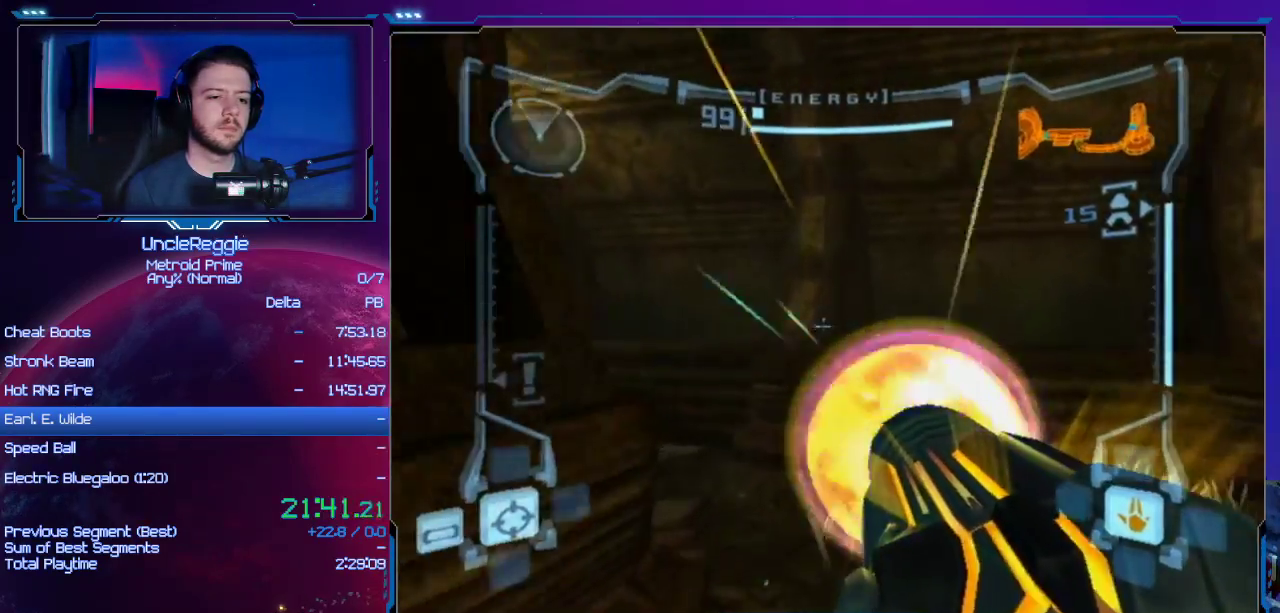
{"buttons": ["A", "R1"], "left_stick": "left", "right_stick": "center", "events": [[17, "L1", "up"], [17, "left_stick", "up-left"], [201, "left_stick", "left"]]}
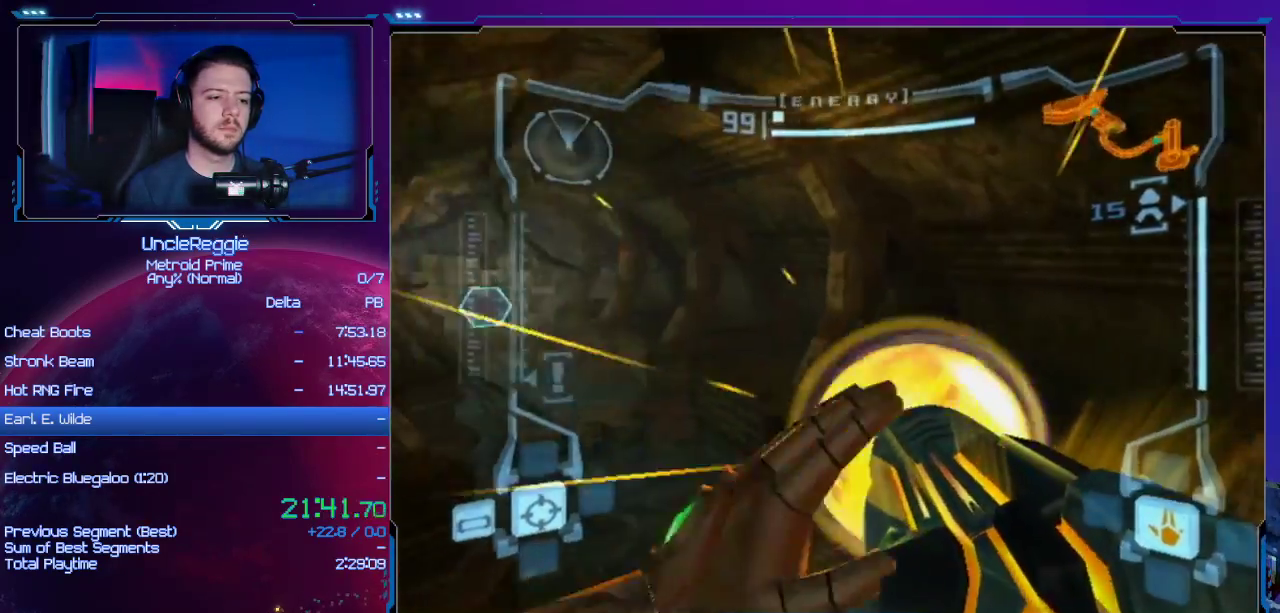
{"buttons": [], "left_stick": "up", "right_stick": "center", "events": [[200, "A", "up"], [200, "R1", "up"], [267, "left_stick", "up"]]}
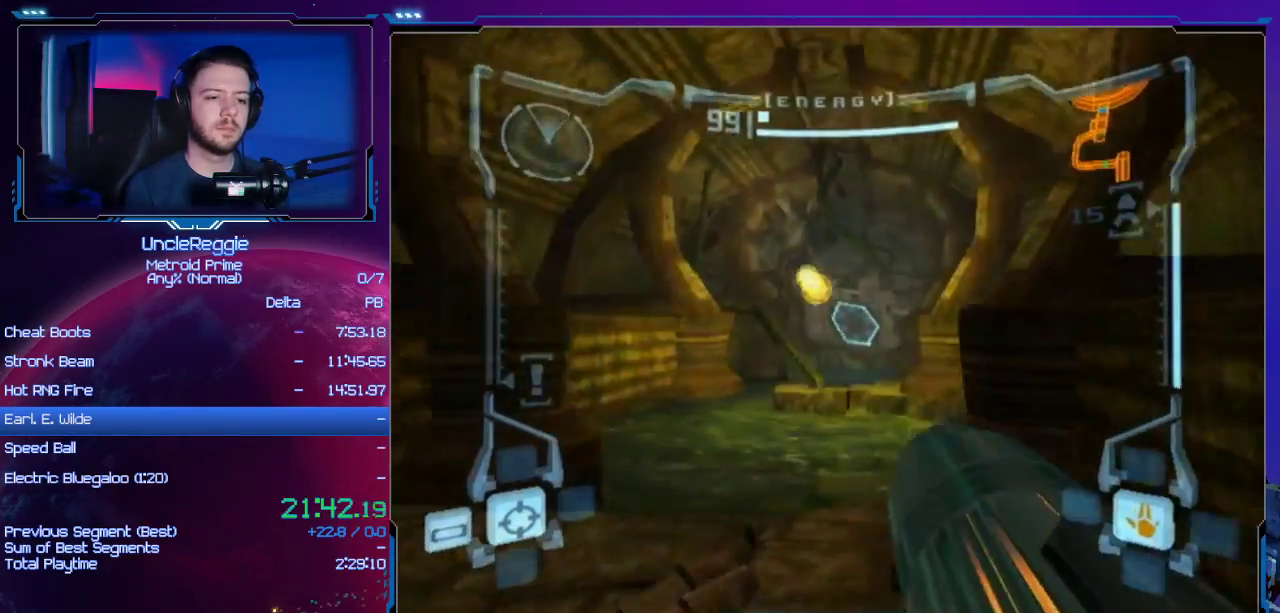
{"buttons": ["B", "L1"], "left_stick": "up", "right_stick": "center", "events": [[100, "L1", "down"], [467, "B", "down"]]}
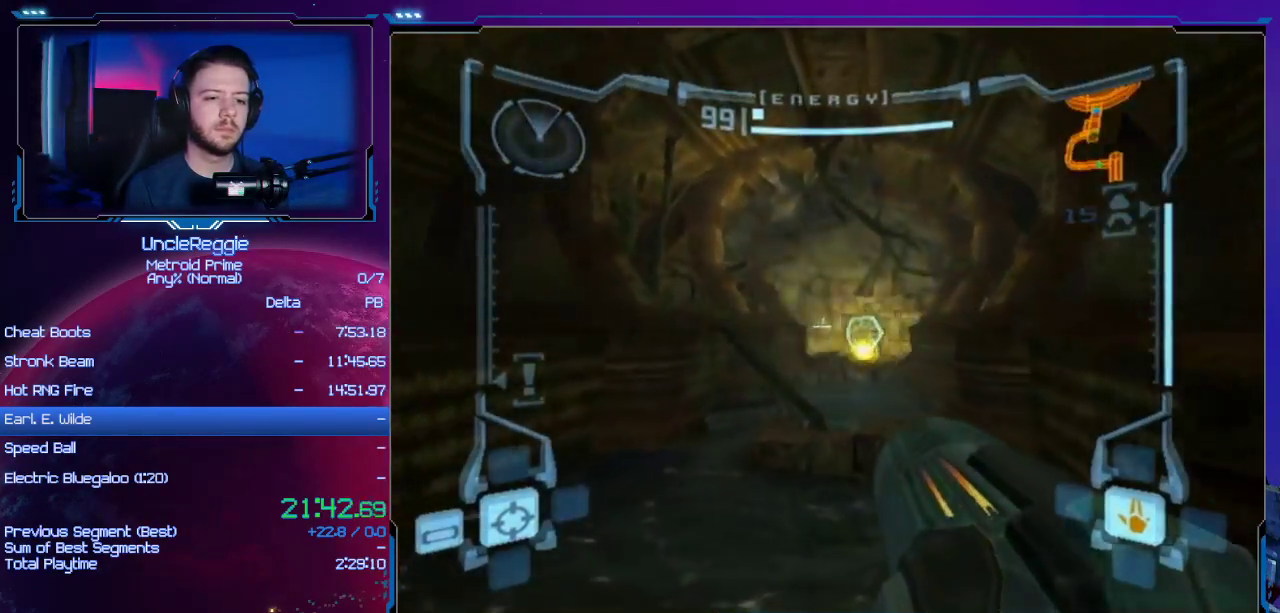
{"buttons": ["R1"], "left_stick": "up-right", "right_stick": "center", "events": [[167, "B", "up"], [200, "L1", "up"], [217, "R1", "down"], [250, "left_stick", "up-right"]]}
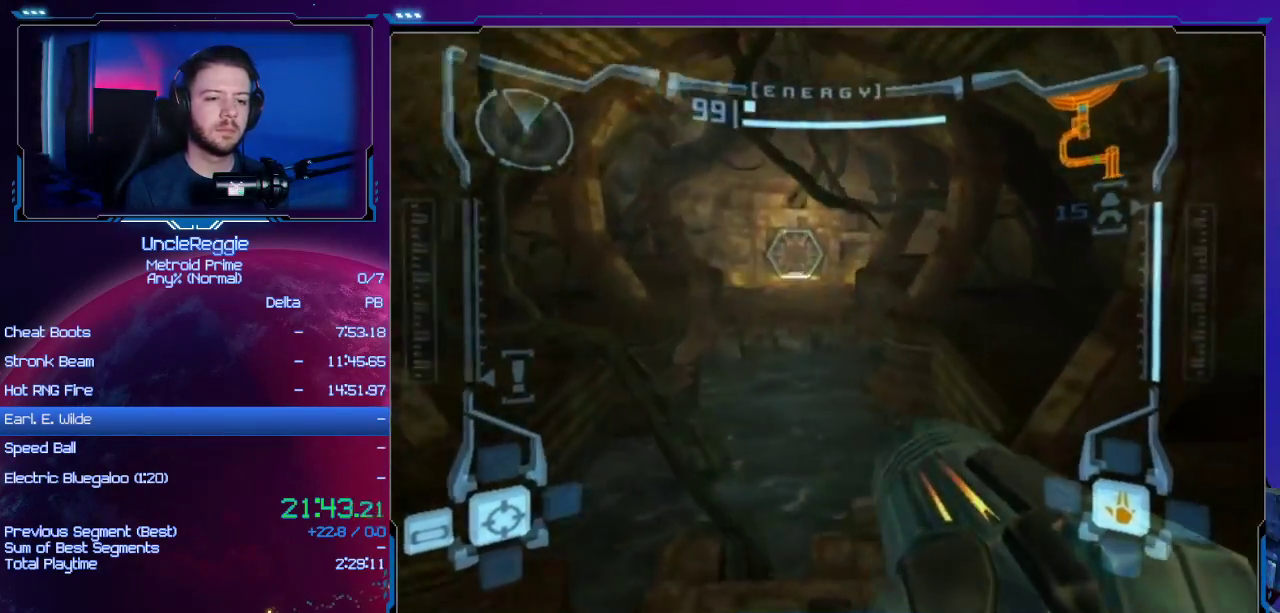
{"buttons": ["R1"], "left_stick": "up-left", "right_stick": "center", "events": [[251, "left_stick", "up-left"]]}
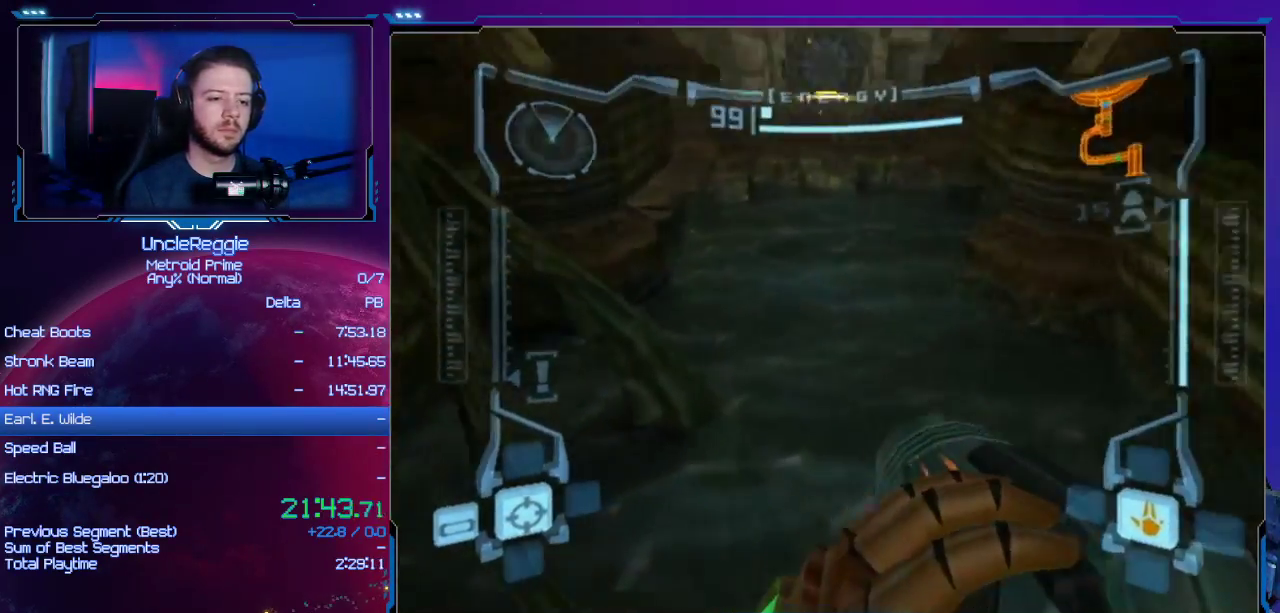
{"buttons": ["R1"], "left_stick": "up-right", "right_stick": "center", "events": [[100, "L1", "down"], [133, "B", "down"], [250, "B", "up"], [267, "L1", "up"], [267, "left_stick", "up"], [367, "left_stick", "up-right"]]}
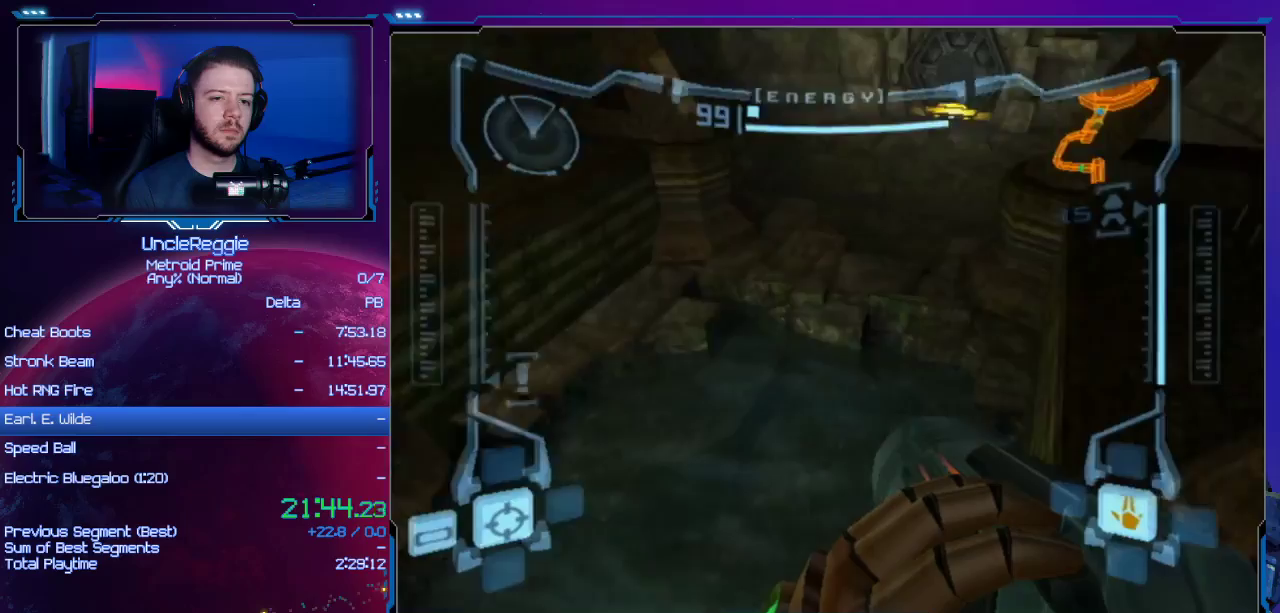
{"buttons": [], "left_stick": "up", "right_stick": "center", "events": [[267, "R1", "up"], [334, "left_stick", "up"]]}
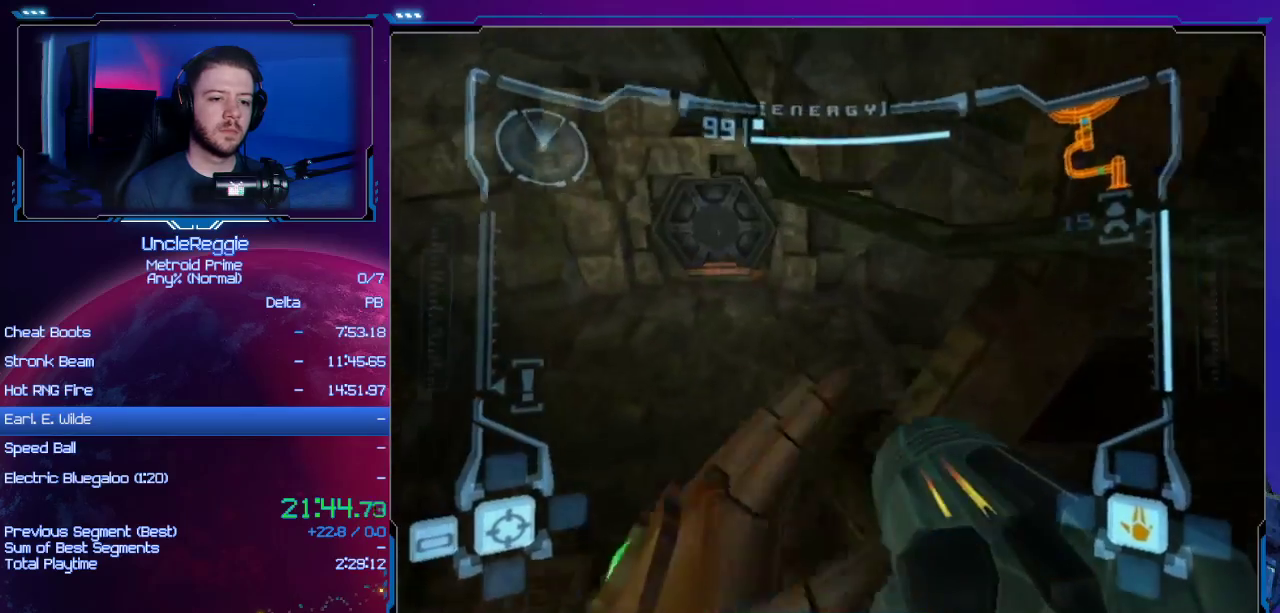
{"buttons": [], "left_stick": "up", "right_stick": "center", "events": []}
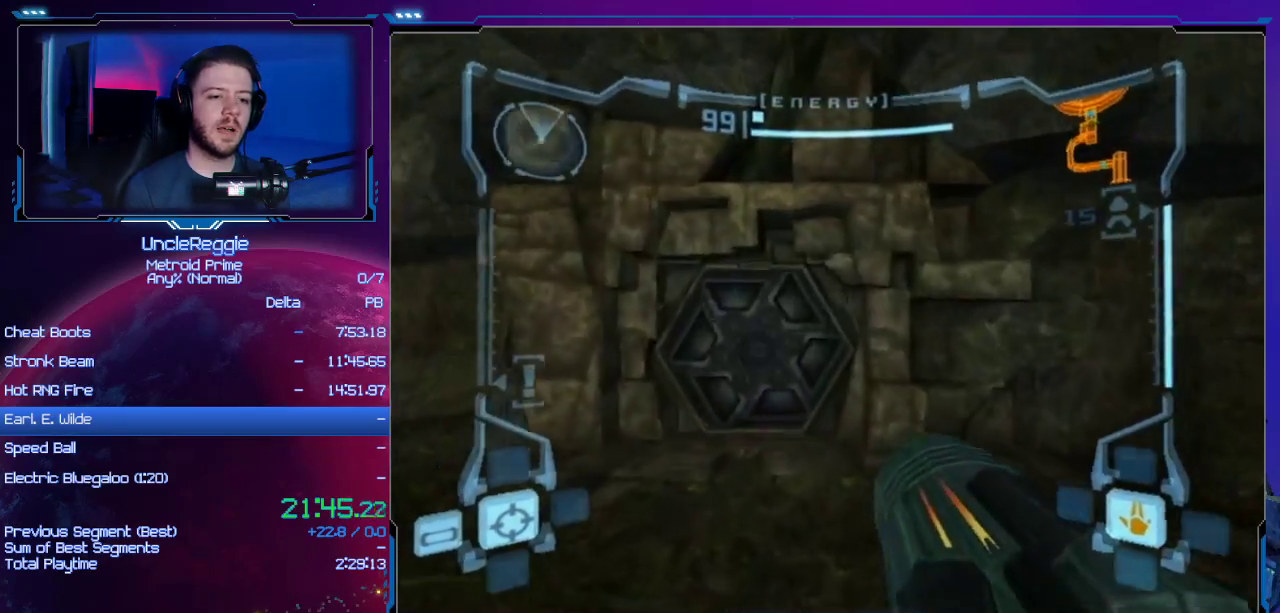
{"buttons": ["L1"], "left_stick": "up", "right_stick": "center", "events": [[150, "L1", "down"]]}
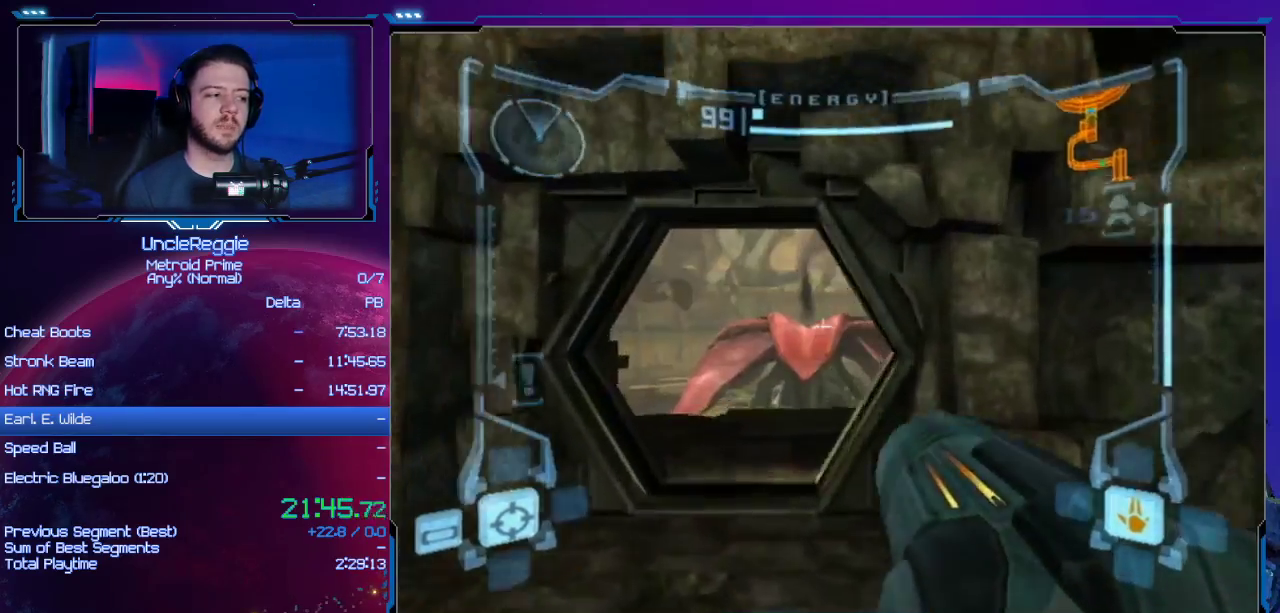
{"buttons": [], "left_stick": "up", "right_stick": "center", "events": [[334, "L1", "up"]]}
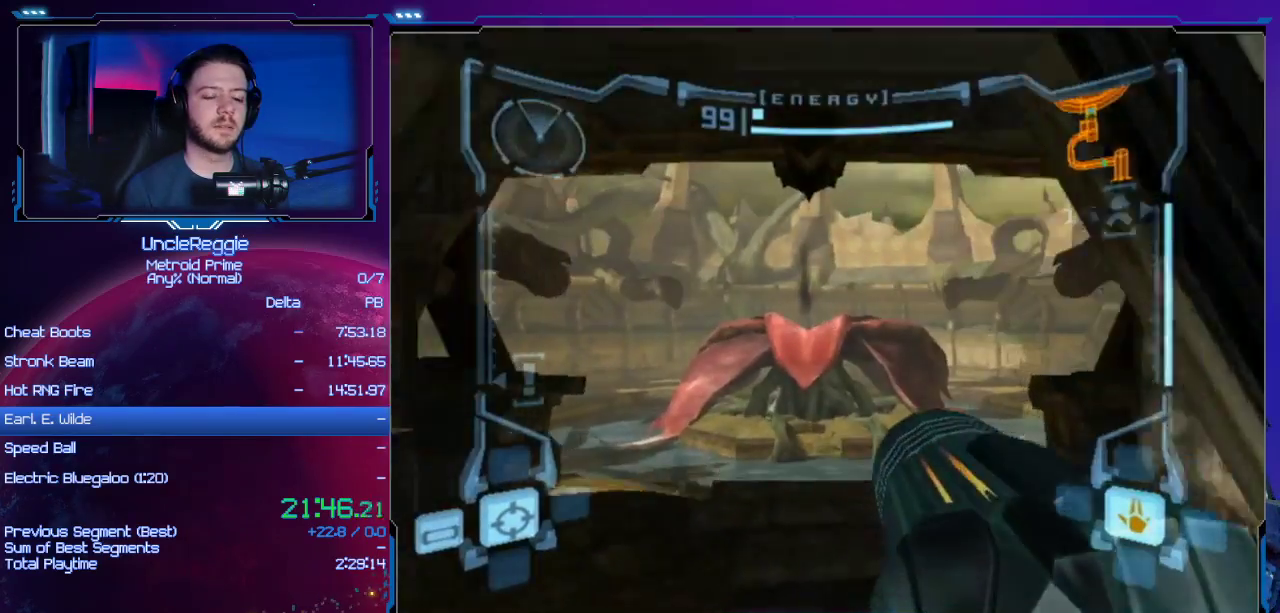
{"buttons": ["L1"], "left_stick": "up", "right_stick": "center", "events": [[201, "B", "down"], [201, "L1", "down"], [301, "B", "up"]]}
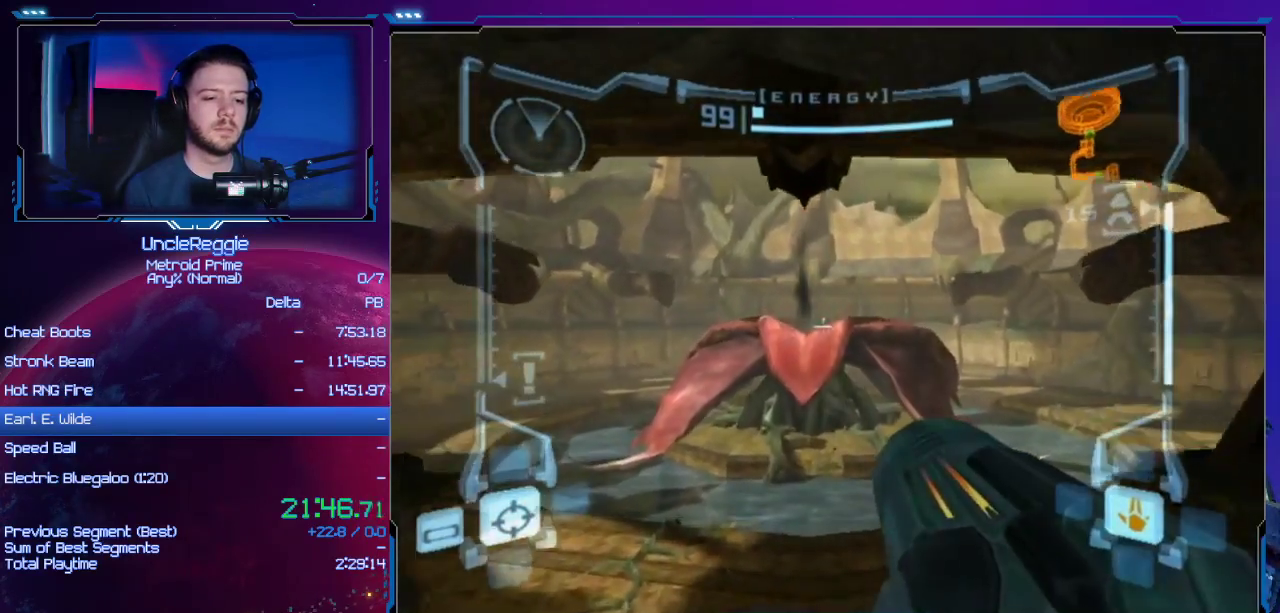
{"buttons": ["L1"], "left_stick": "up", "right_stick": "center", "events": []}
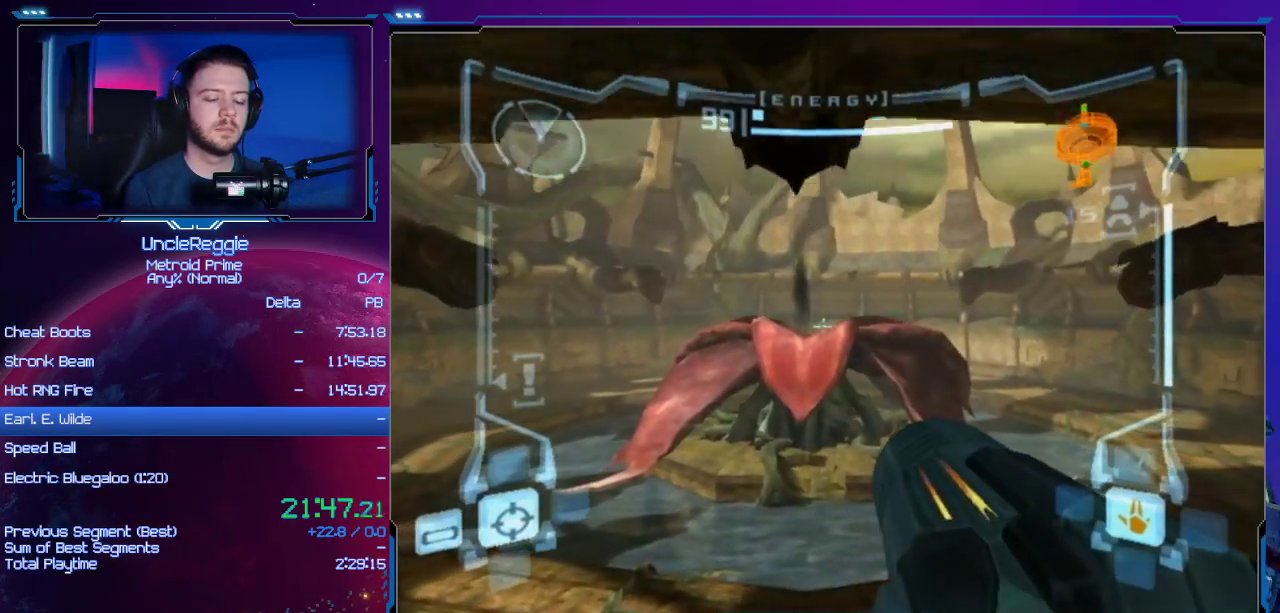
{"buttons": ["L1"], "left_stick": "center", "right_stick": "center", "events": [[301, "left_stick", "center"]]}
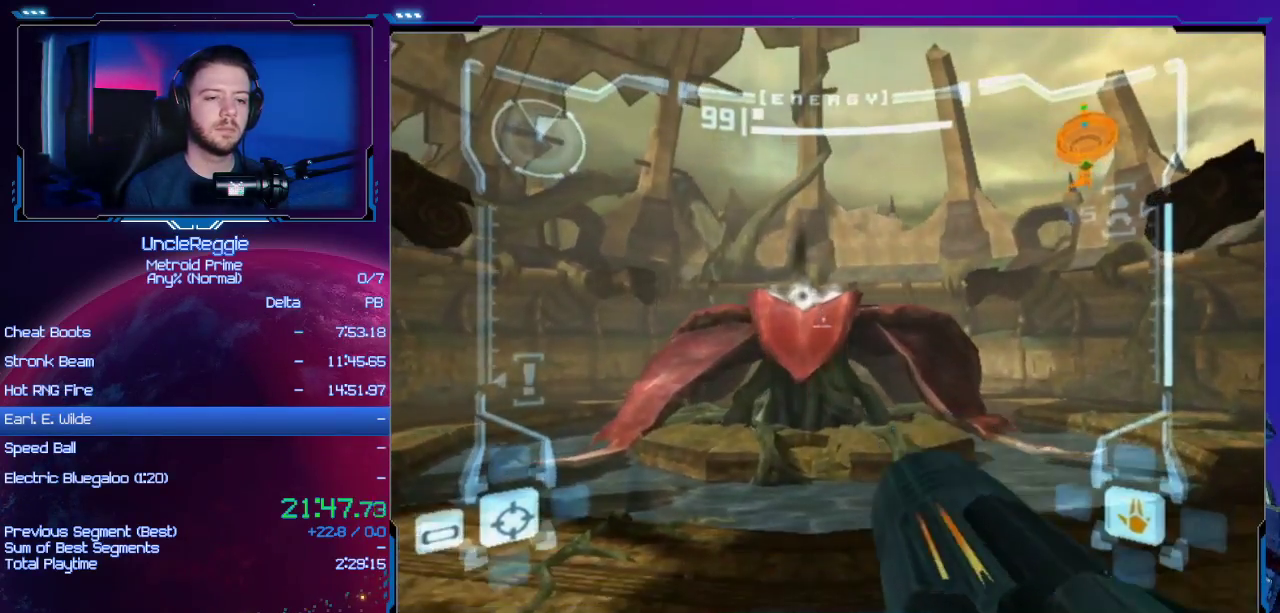
{"buttons": ["A", "R1"], "left_stick": "center", "right_stick": "center", "events": [[150, "L1", "up"], [250, "R1", "down"], [333, "left_stick", "left"], [434, "left_stick", "center"], [467, "A", "down"]]}
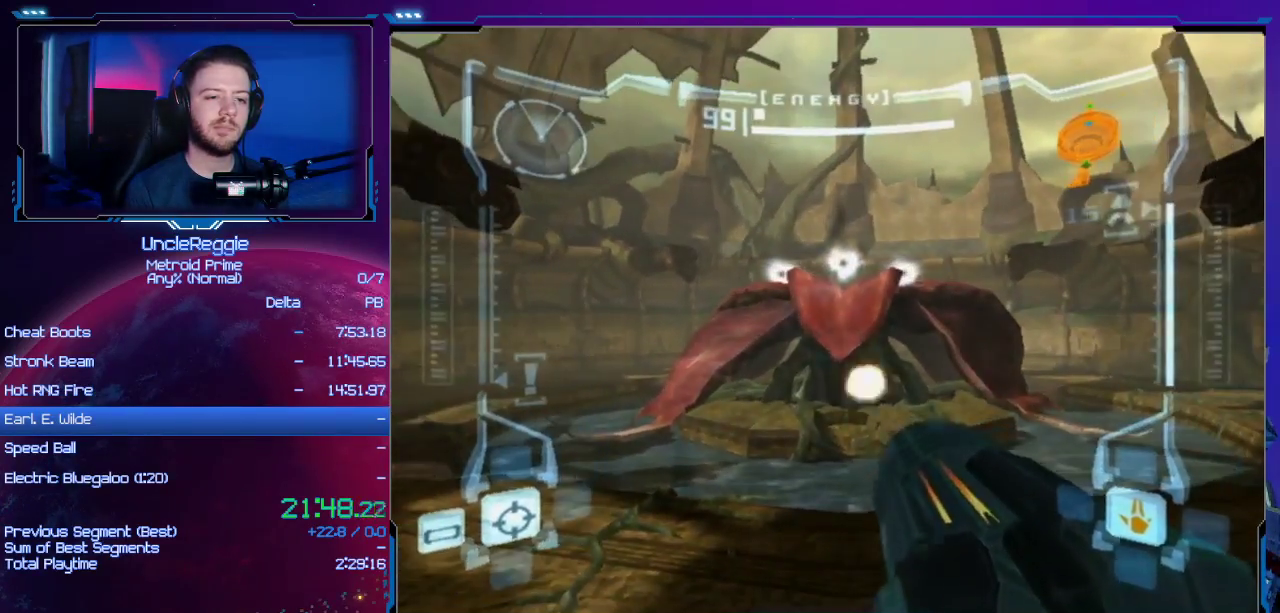
{"buttons": ["R1"], "left_stick": "center", "right_stick": "center", "events": [[117, "left_stick", "down-left"], [150, "A", "up"], [401, "left_stick", "center"]]}
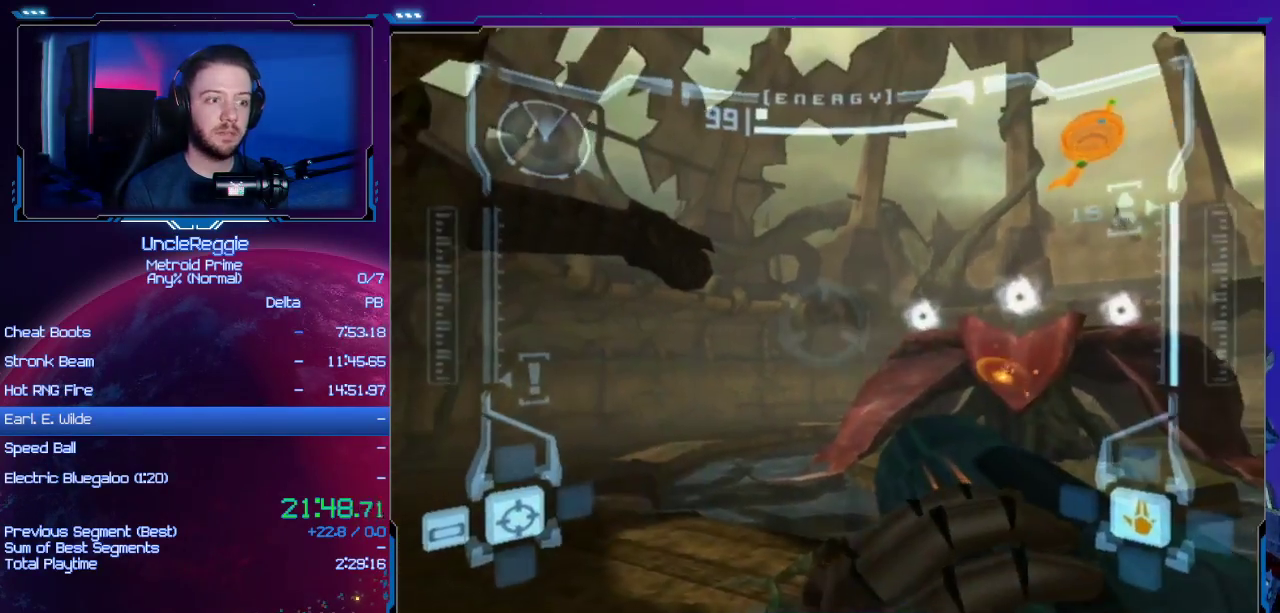
{"buttons": ["R1"], "left_stick": "center", "right_stick": "center", "events": []}
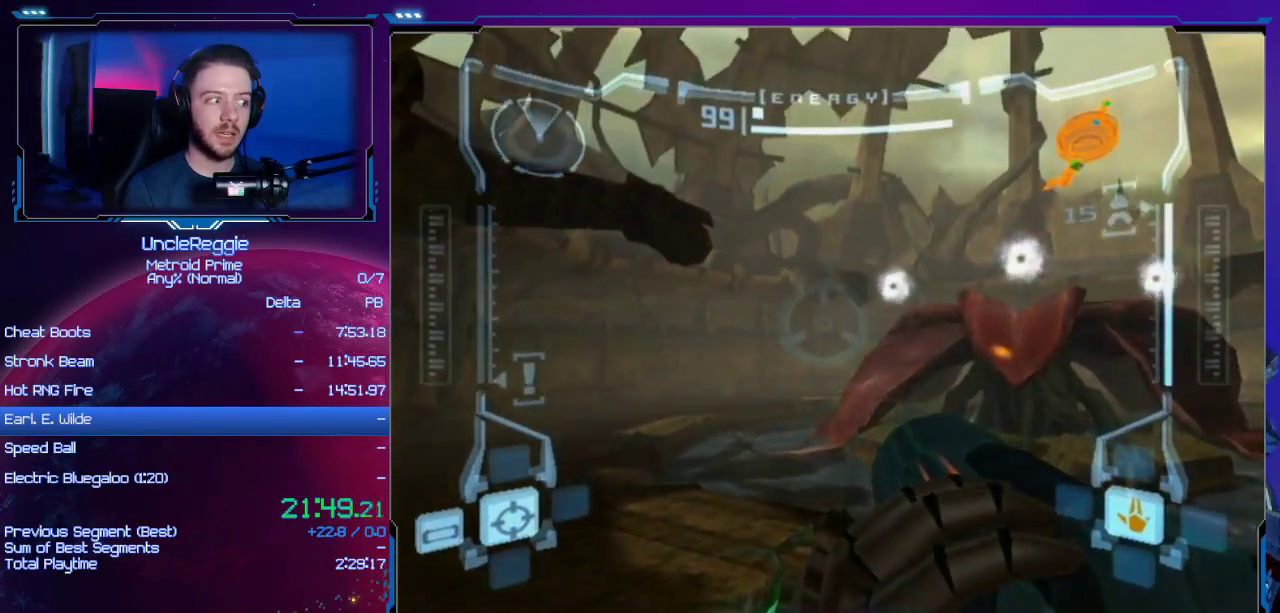
{"buttons": ["R1"], "left_stick": "center", "right_stick": "center", "events": []}
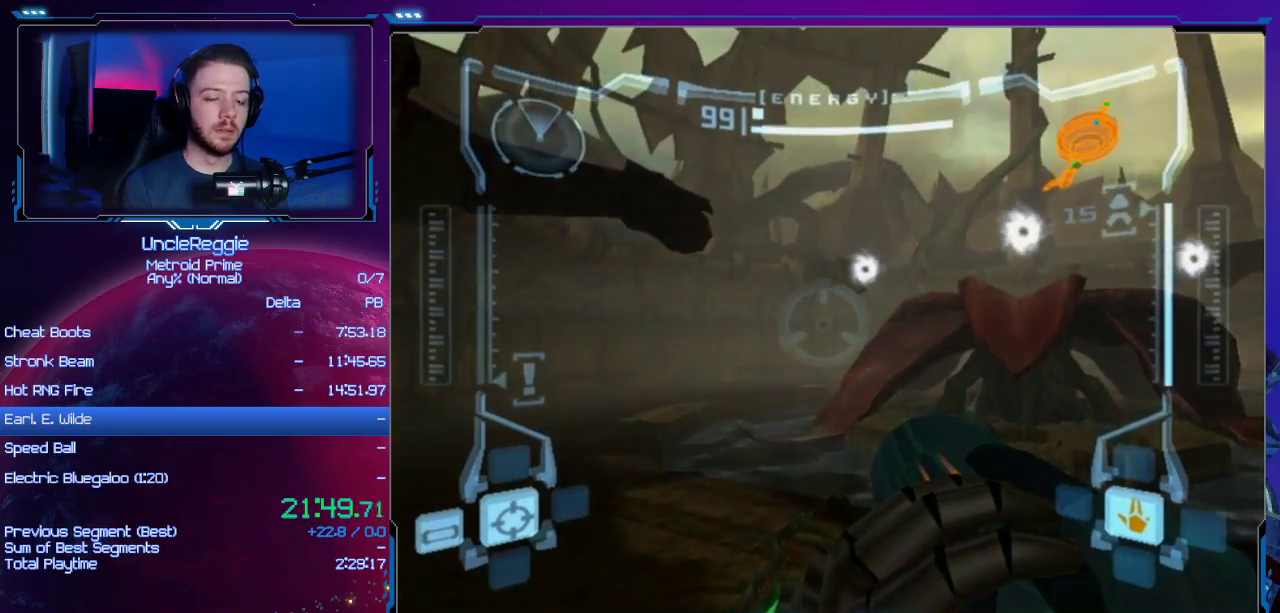
{"buttons": ["R1"], "left_stick": "down-left", "right_stick": "center", "events": [[17, "left_stick", "down-left"], [117, "A", "down"], [233, "A", "up"], [367, "A", "down"], [467, "A", "up"]]}